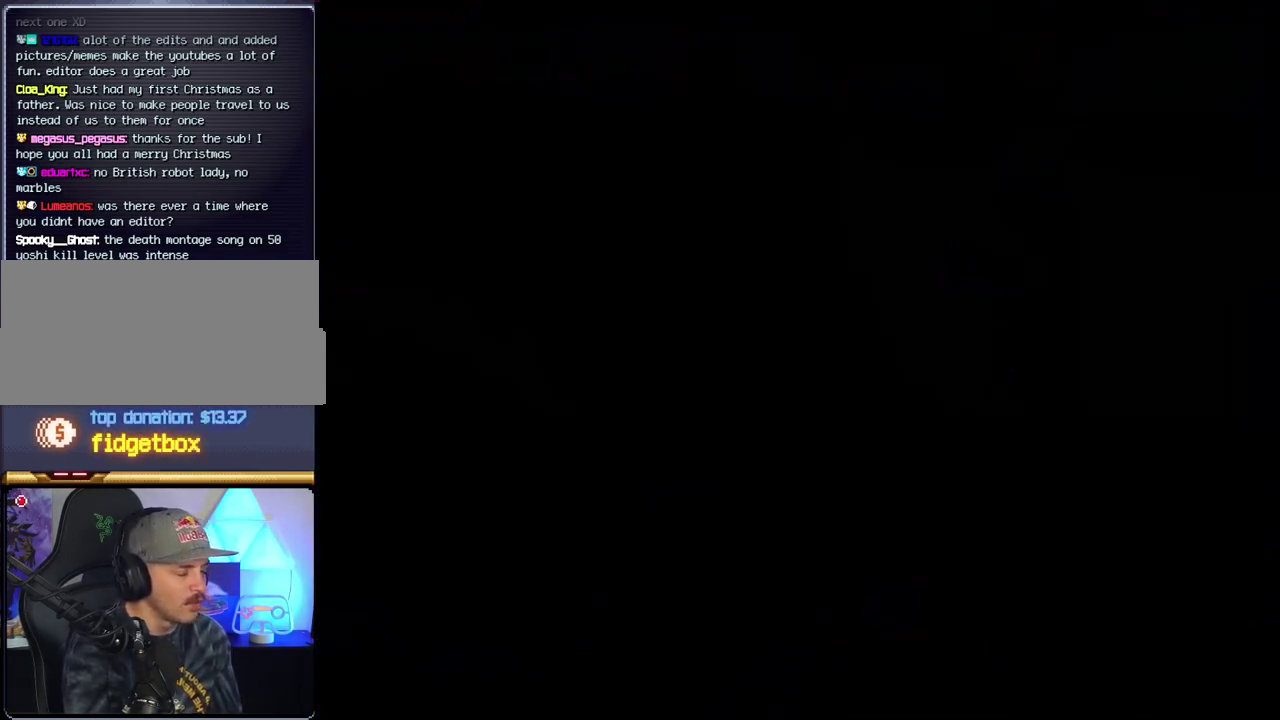
Gameplay with a controller (Nintendo layout); each line is a JSON object with the inputs held at the frame after it. "events" lists button and stick changes between this image and that frame as [ms after this image, input, new state], when the widget could be followed in between. Not read: L3 R3.
{"buttons": [], "events": []}
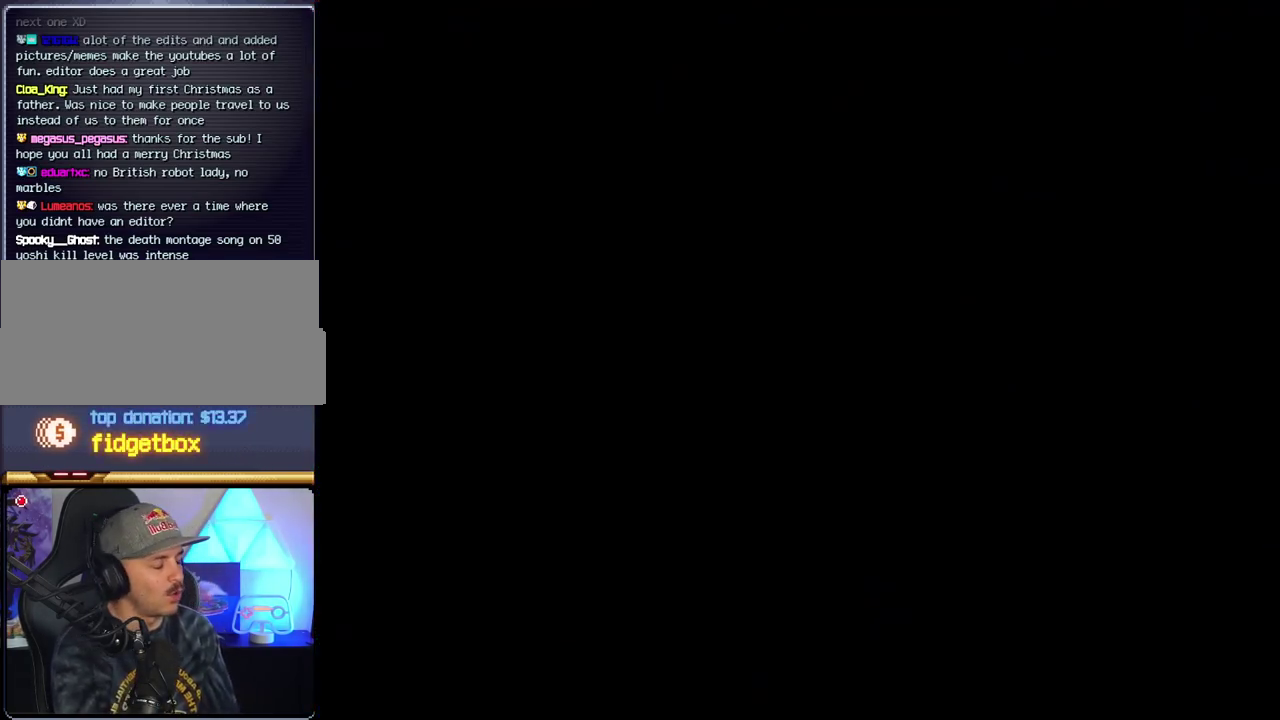
{"buttons": [], "events": []}
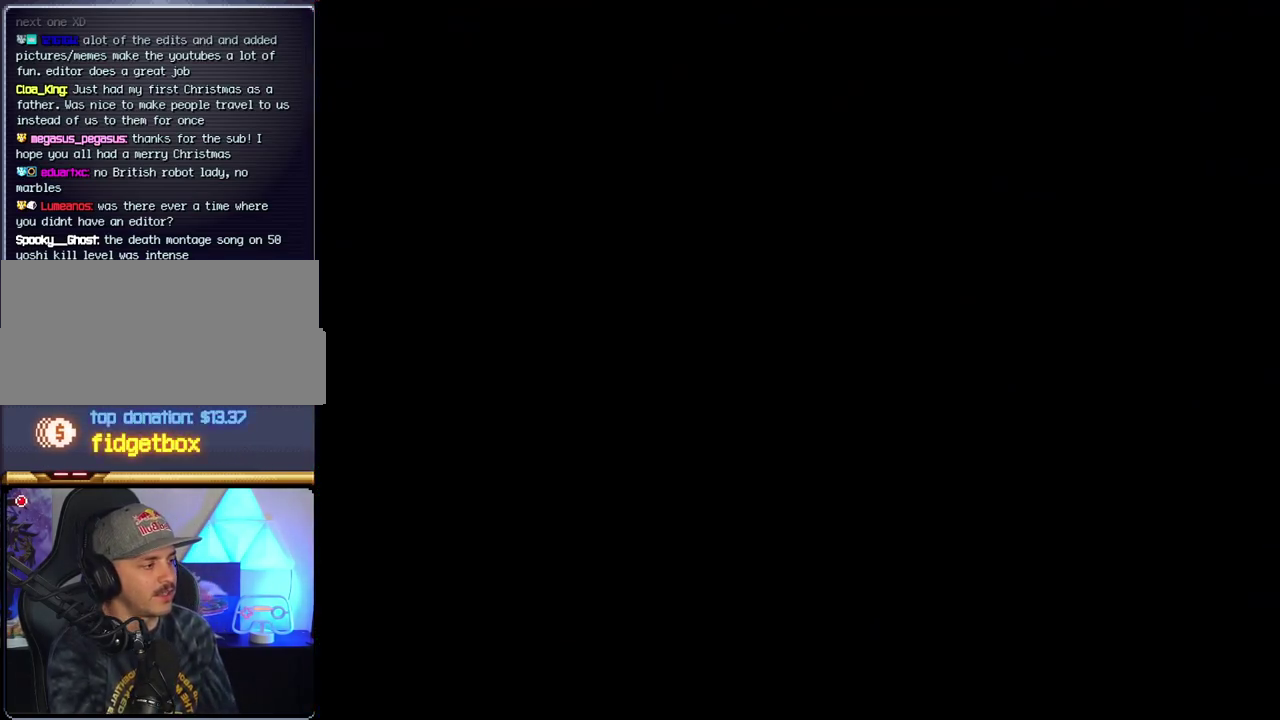
{"buttons": [], "events": []}
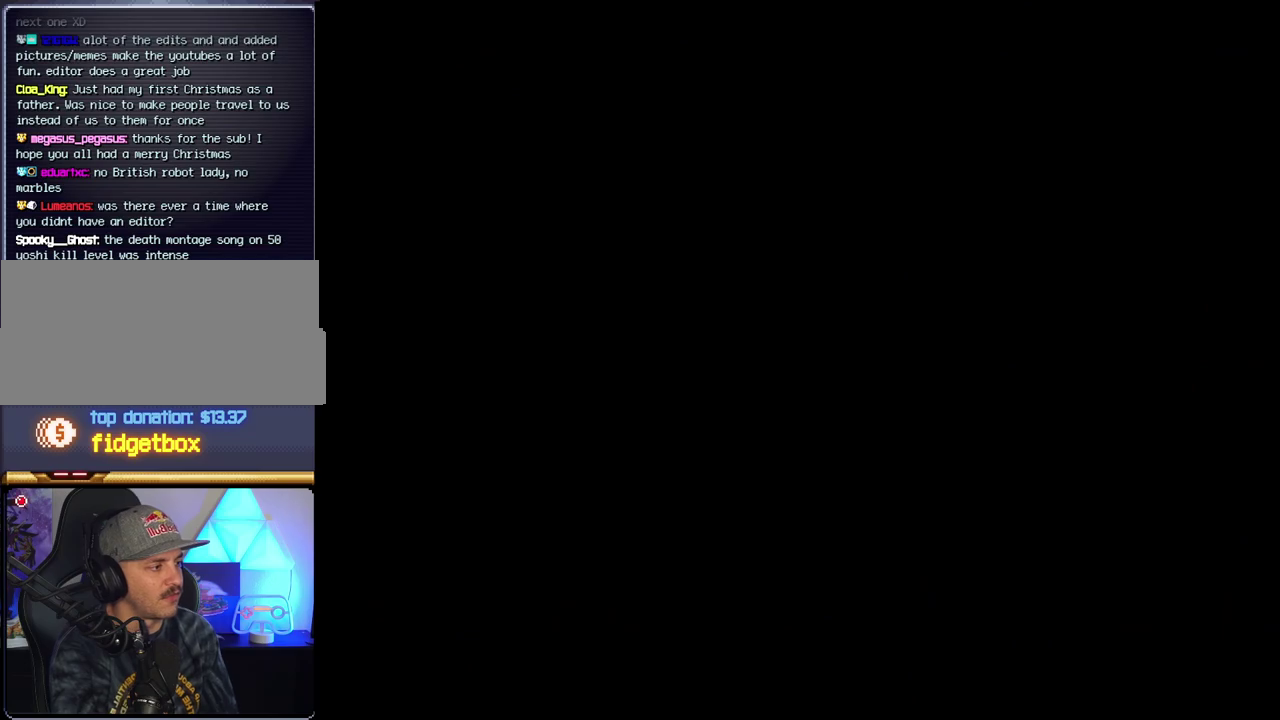
{"buttons": ["B"], "events": [[133, "B", "down"]]}
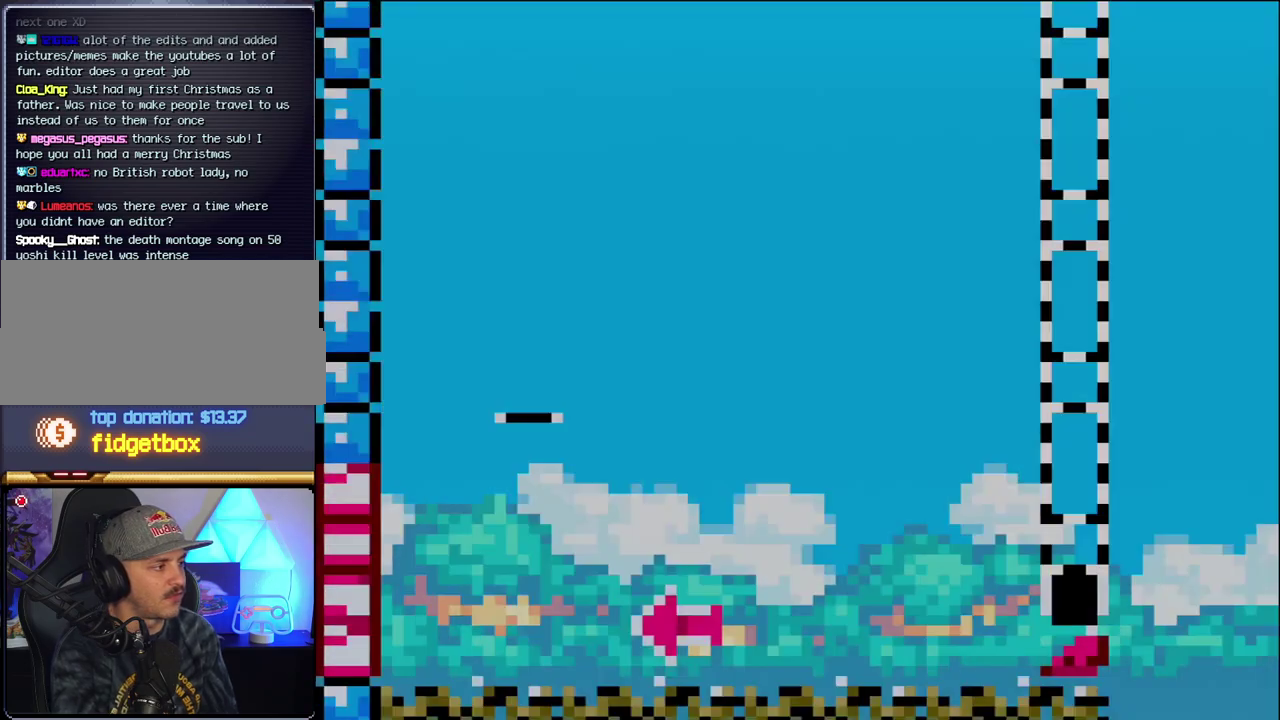
{"buttons": ["B", "DPAD_RIGHT"], "events": [[200, "DPAD_LEFT", "down"], [467, "DPAD_LEFT", "up"], [500, "DPAD_RIGHT", "down"]]}
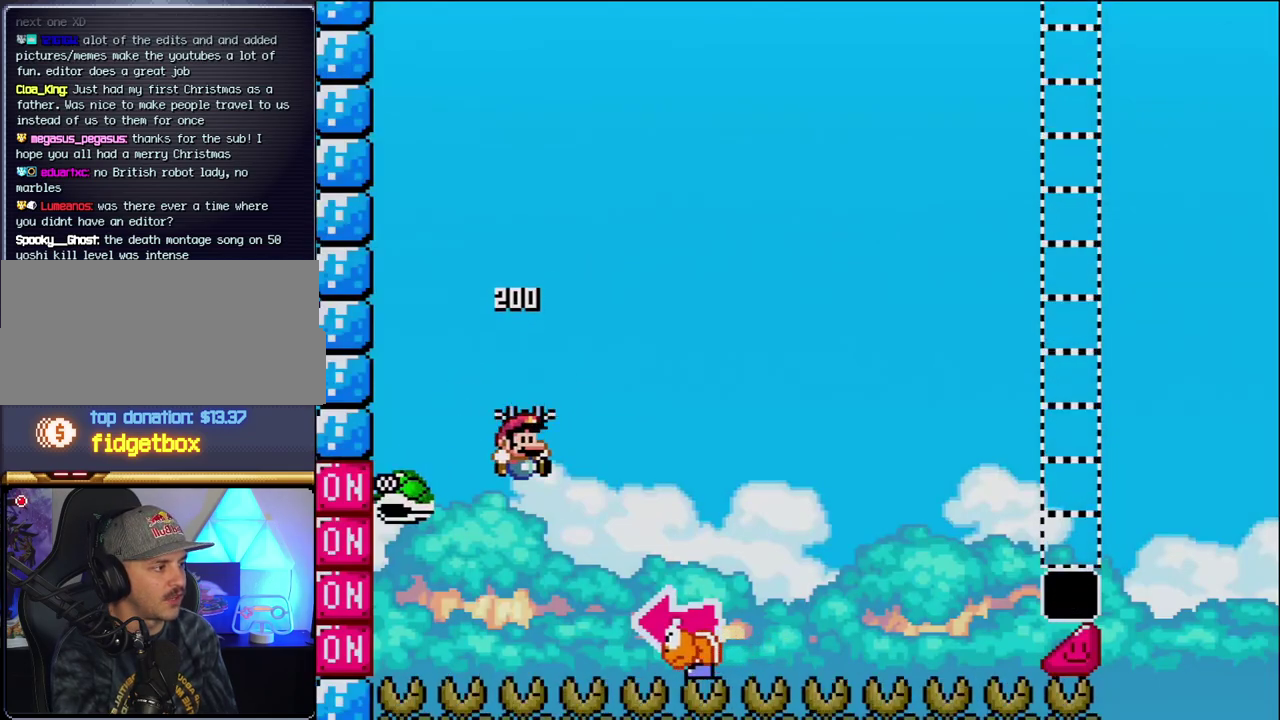
{"buttons": ["B", "Y", "DPAD_LEFT"], "events": [[167, "Y", "down"], [383, "DPAD_RIGHT", "up"], [417, "DPAD_LEFT", "down"]]}
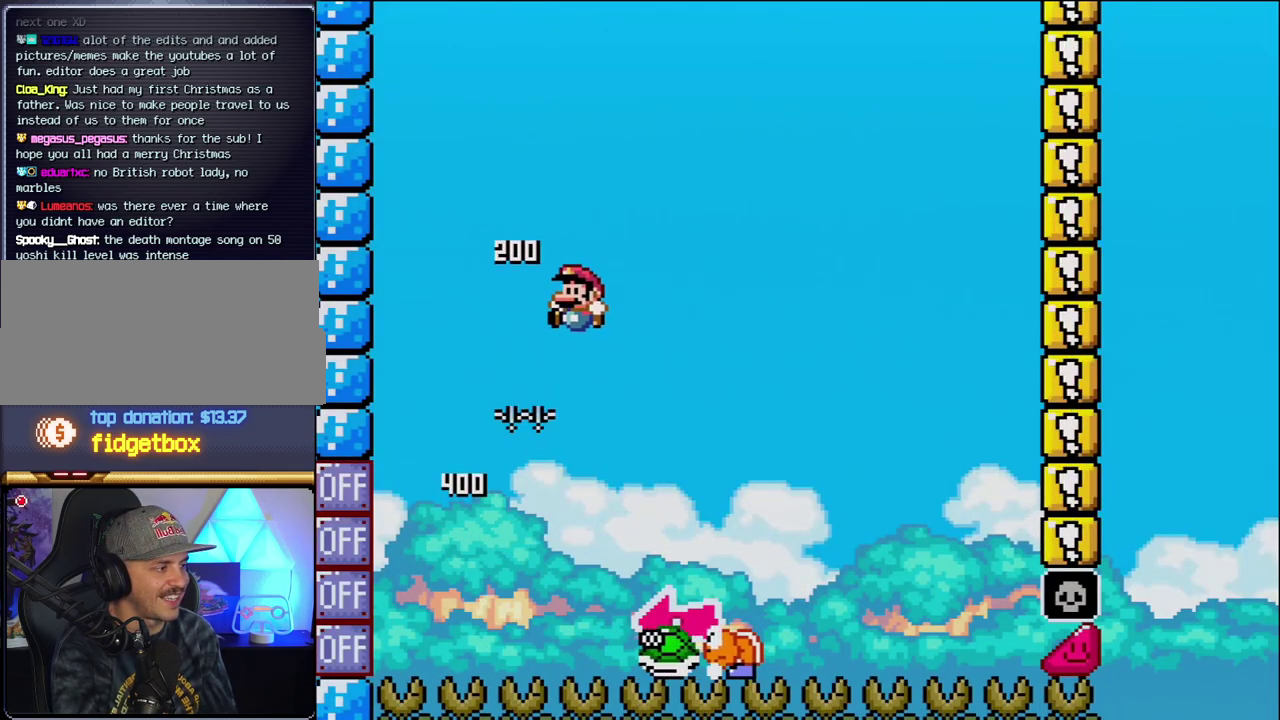
{"buttons": ["B", "Y"], "events": [[67, "DPAD_LEFT", "up"], [100, "DPAD_RIGHT", "down"], [133, "B", "up"], [350, "B", "down"], [500, "DPAD_RIGHT", "up"]]}
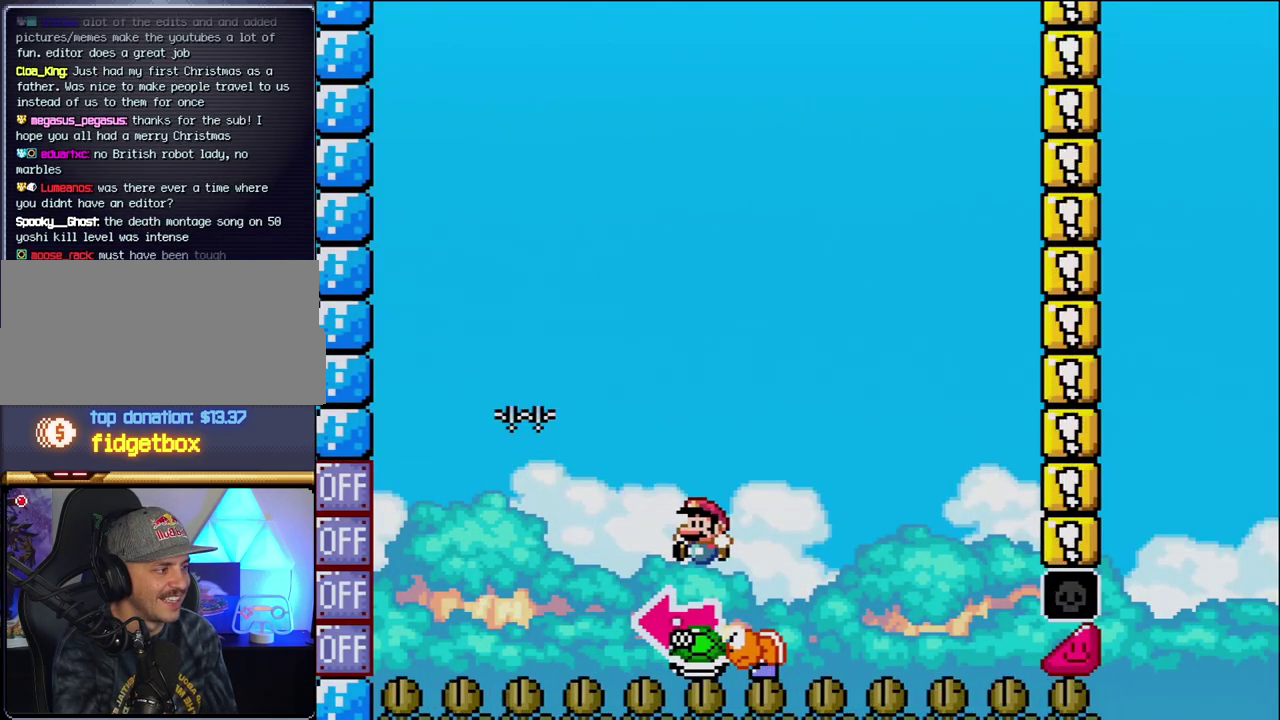
{"buttons": ["B", "Y", "DPAD_RIGHT"], "events": [[33, "DPAD_LEFT", "down"], [200, "Y", "up"], [283, "DPAD_LEFT", "up"], [383, "Y", "down"], [467, "DPAD_RIGHT", "down"]]}
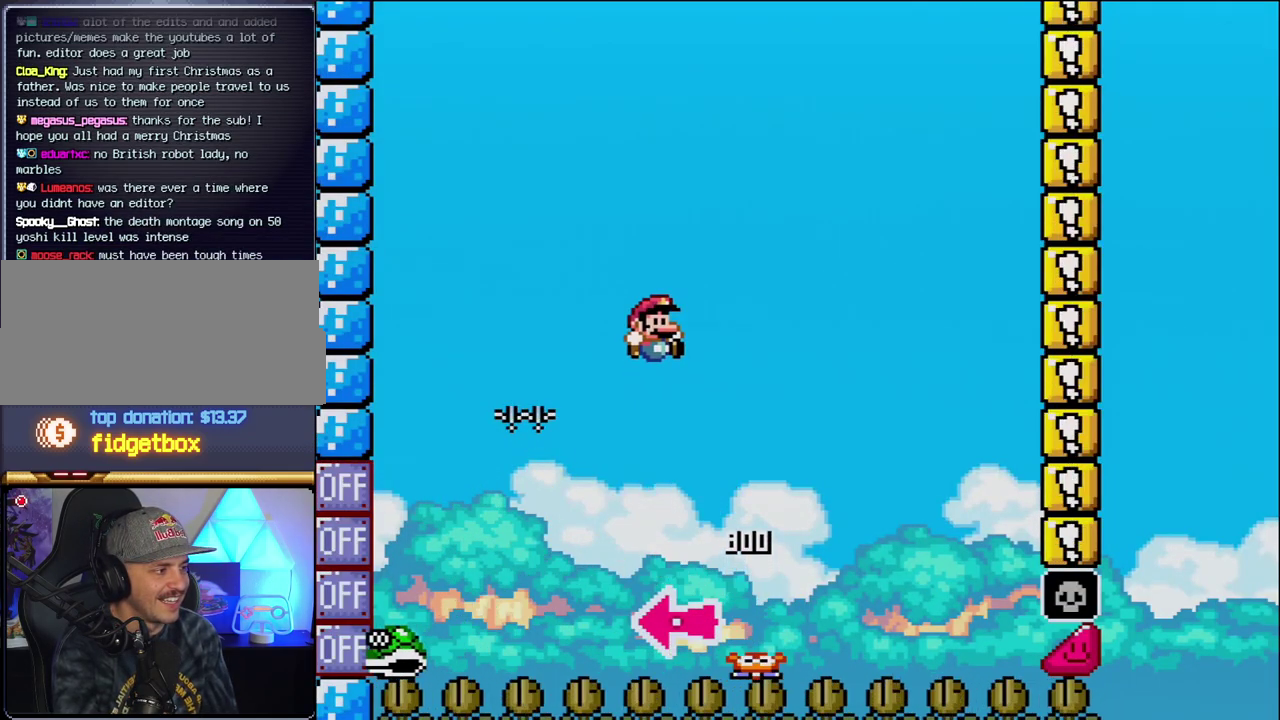
{"buttons": ["B", "Y", "DPAD_RIGHT"], "events": [[350, "DPAD_RIGHT", "up"], [450, "DPAD_RIGHT", "down"]]}
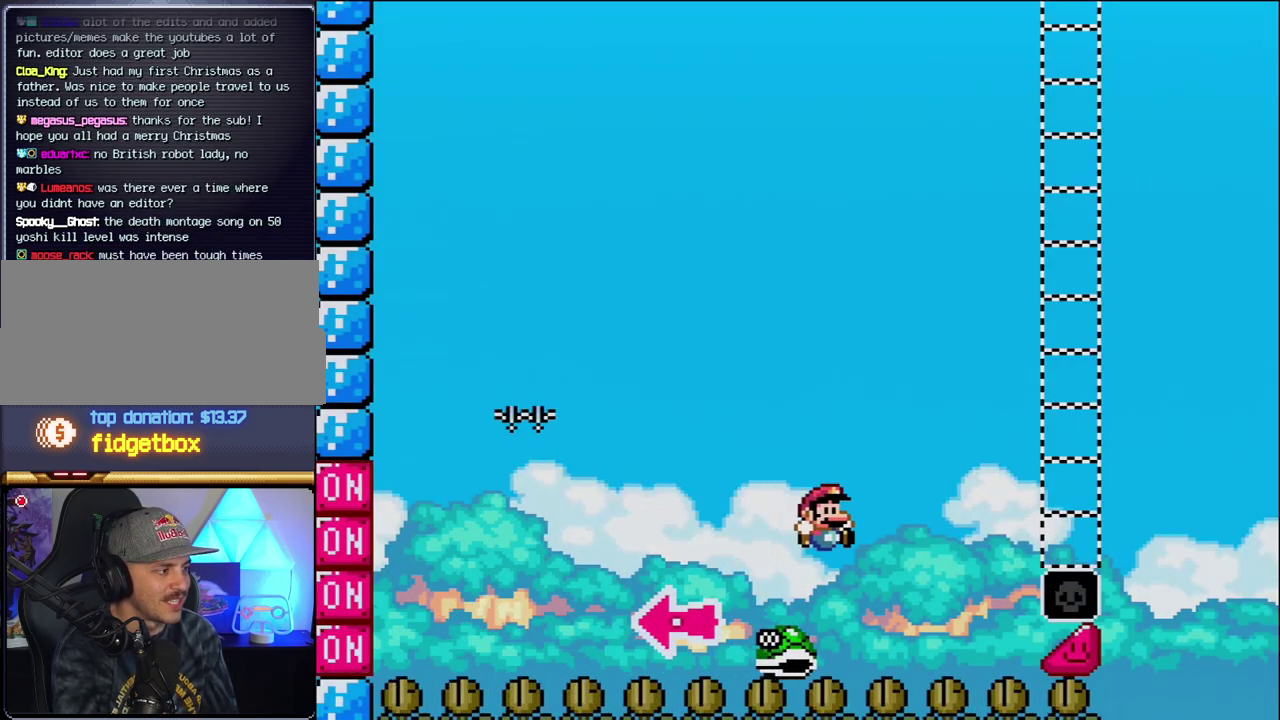
{"buttons": ["B", "Y", "DPAD_RIGHT"], "events": []}
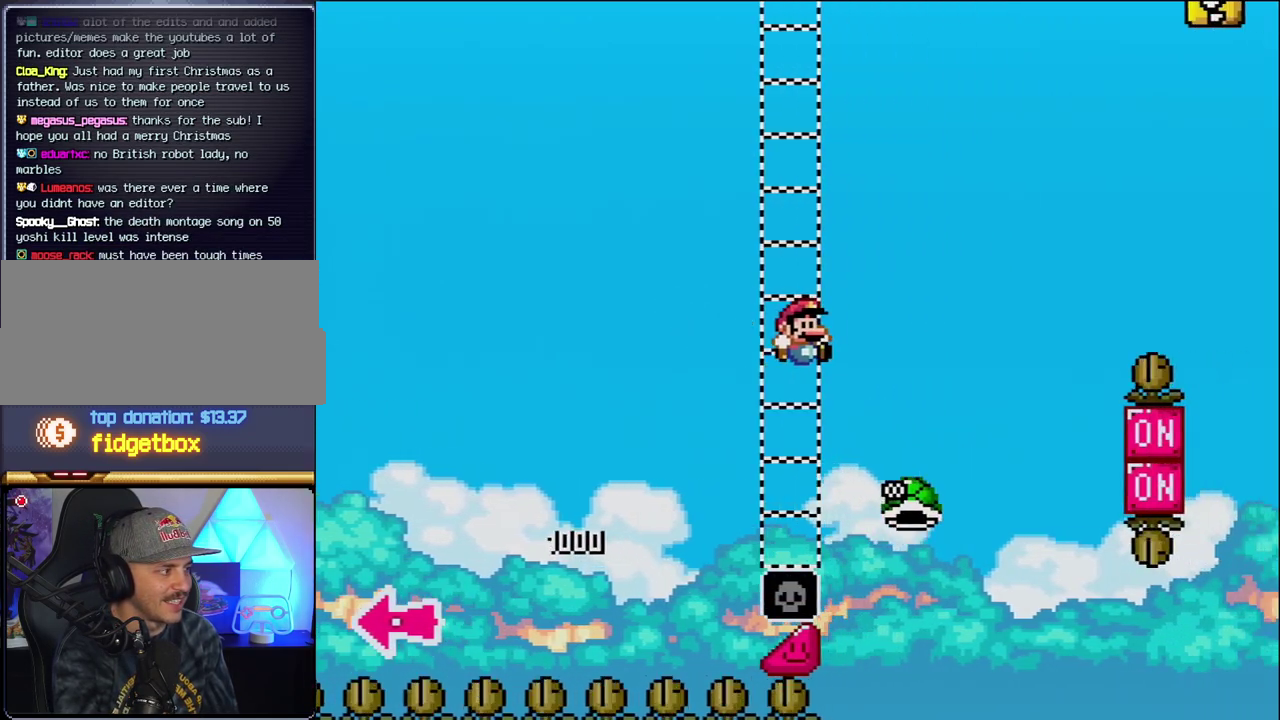
{"buttons": ["B", "Y", "DPAD_RIGHT"], "events": [[167, "B", "up"], [283, "B", "down"]]}
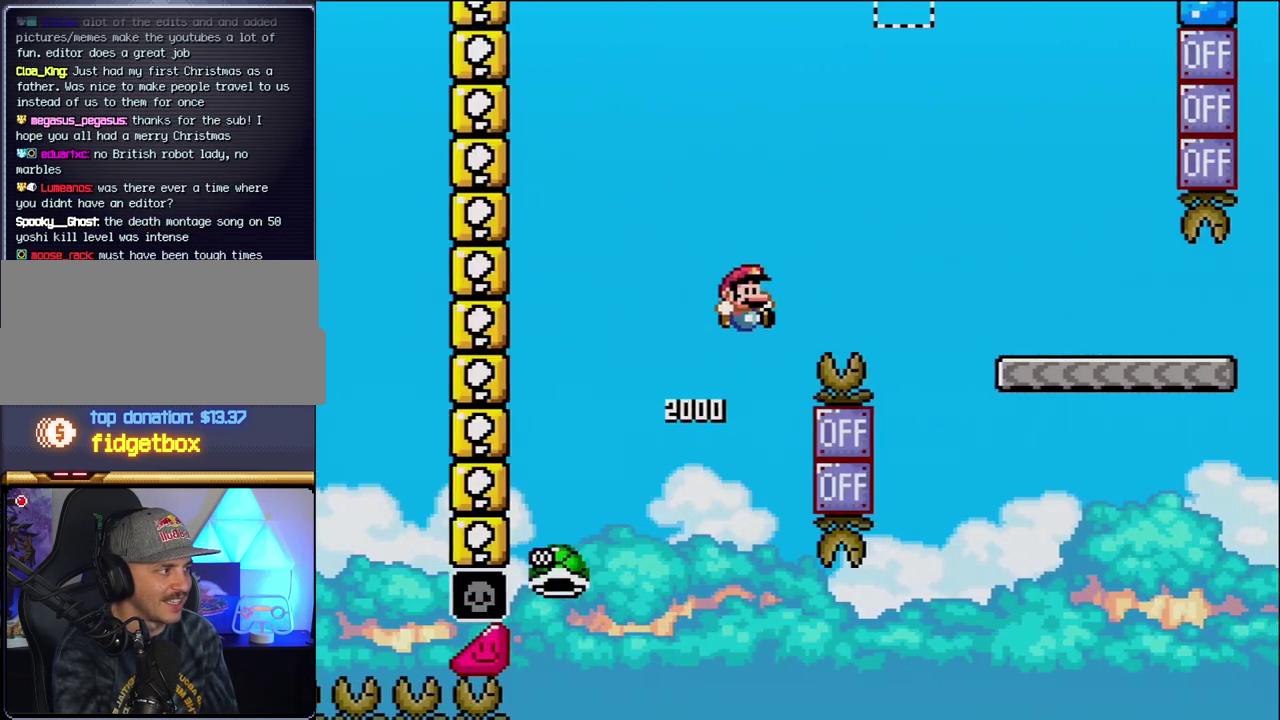
{"buttons": ["Y", "DPAD_RIGHT"], "events": [[167, "DPAD_RIGHT", "up"], [317, "DPAD_RIGHT", "down"], [417, "B", "up"]]}
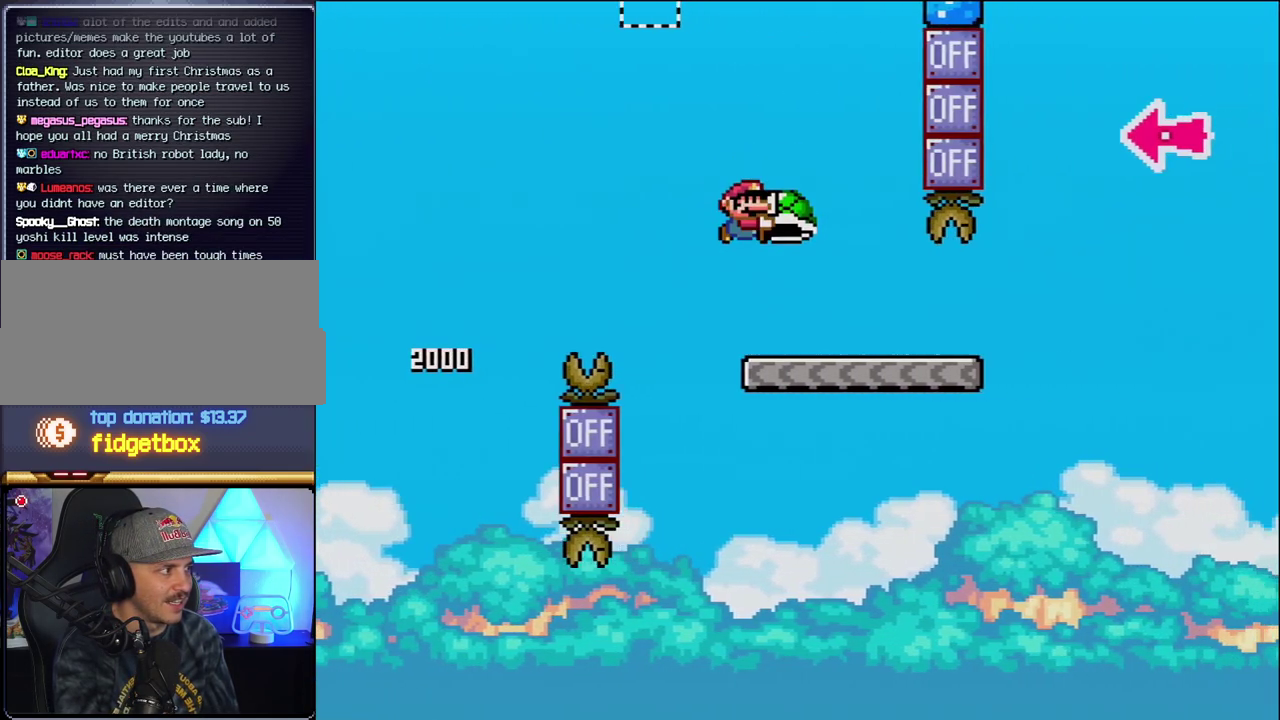
{"buttons": ["B", "Y", "DPAD_RIGHT"], "events": [[467, "B", "down"]]}
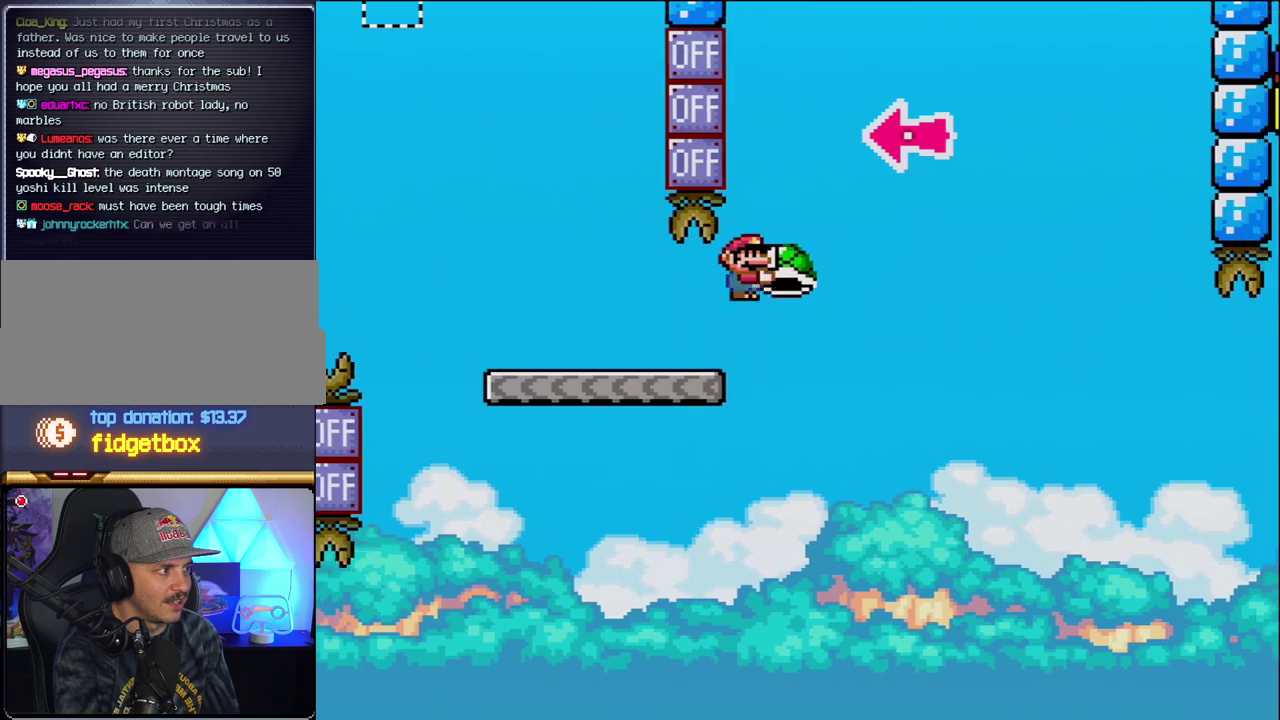
{"buttons": ["B", "DPAD_RIGHT"], "events": [[283, "DPAD_RIGHT", "up"], [350, "DPAD_LEFT", "down"], [417, "Y", "up"], [433, "DPAD_LEFT", "up"], [467, "DPAD_RIGHT", "down"]]}
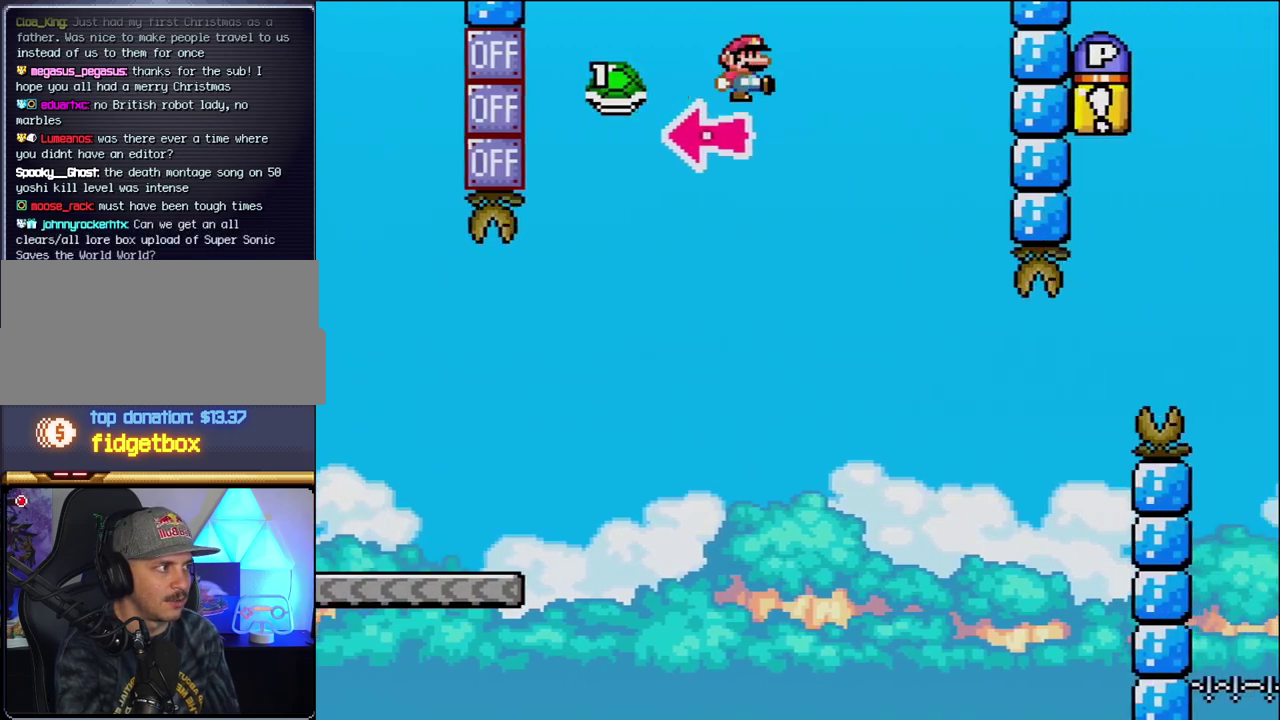
{"buttons": ["B", "Y", "DPAD_UP", "DPAD_LEFT"], "events": [[67, "Y", "down"], [417, "DPAD_RIGHT", "up"], [433, "DPAD_LEFT", "down"], [500, "DPAD_UP", "down"]]}
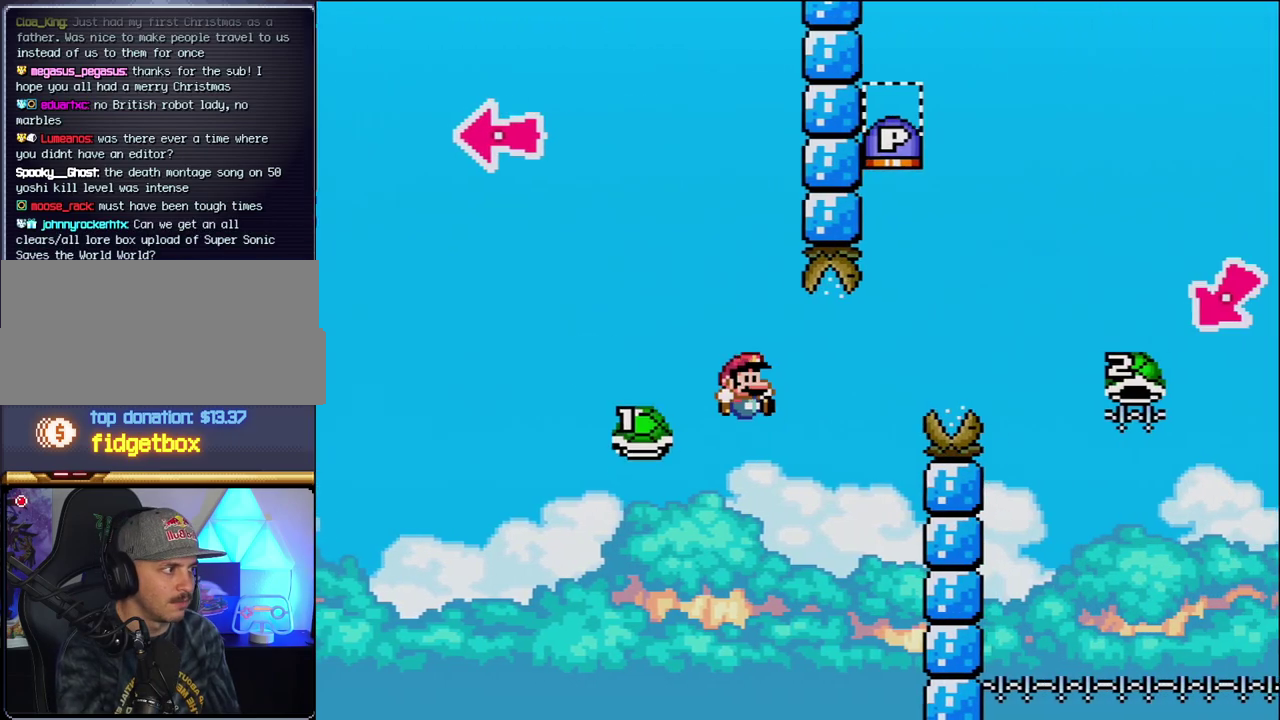
{"buttons": ["B", "Y", "DPAD_RIGHT"], "events": [[33, "DPAD_LEFT", "up"], [33, "DPAD_RIGHT", "down"], [33, "DPAD_UP", "up"]]}
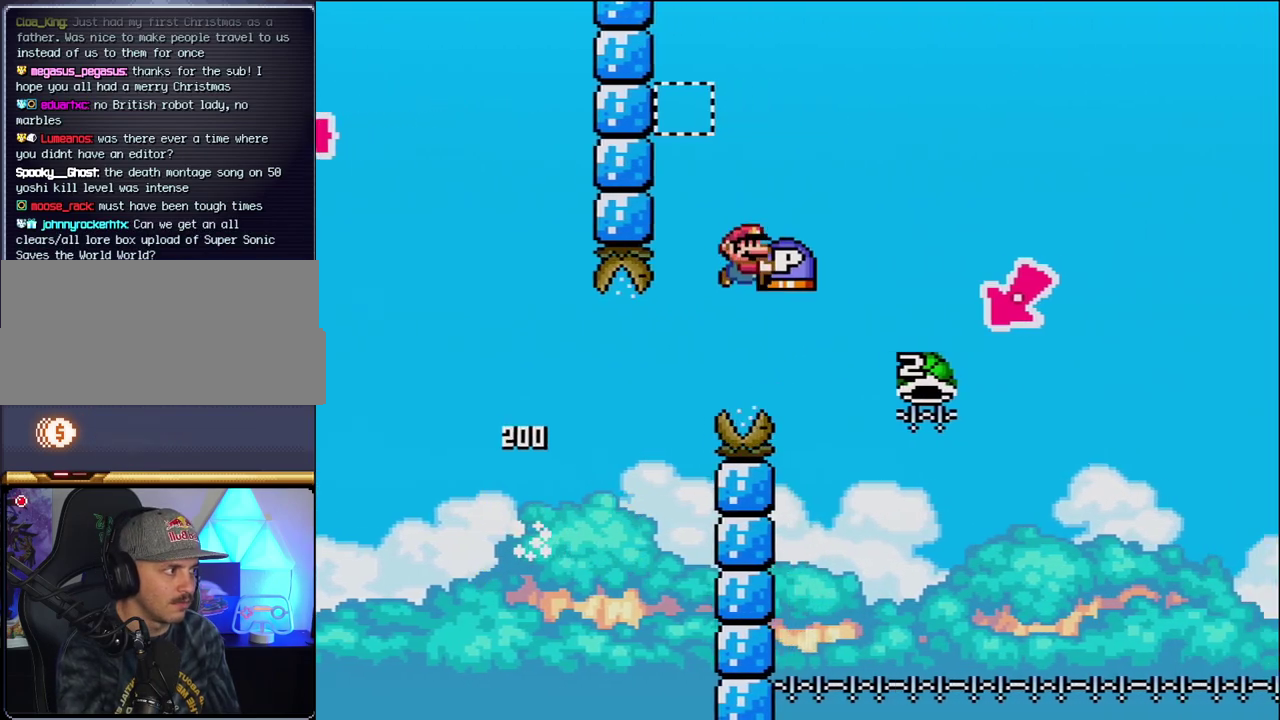
{"buttons": ["B", "Y", "DPAD_LEFT"], "events": [[350, "DPAD_RIGHT", "up"], [383, "DPAD_LEFT", "down"]]}
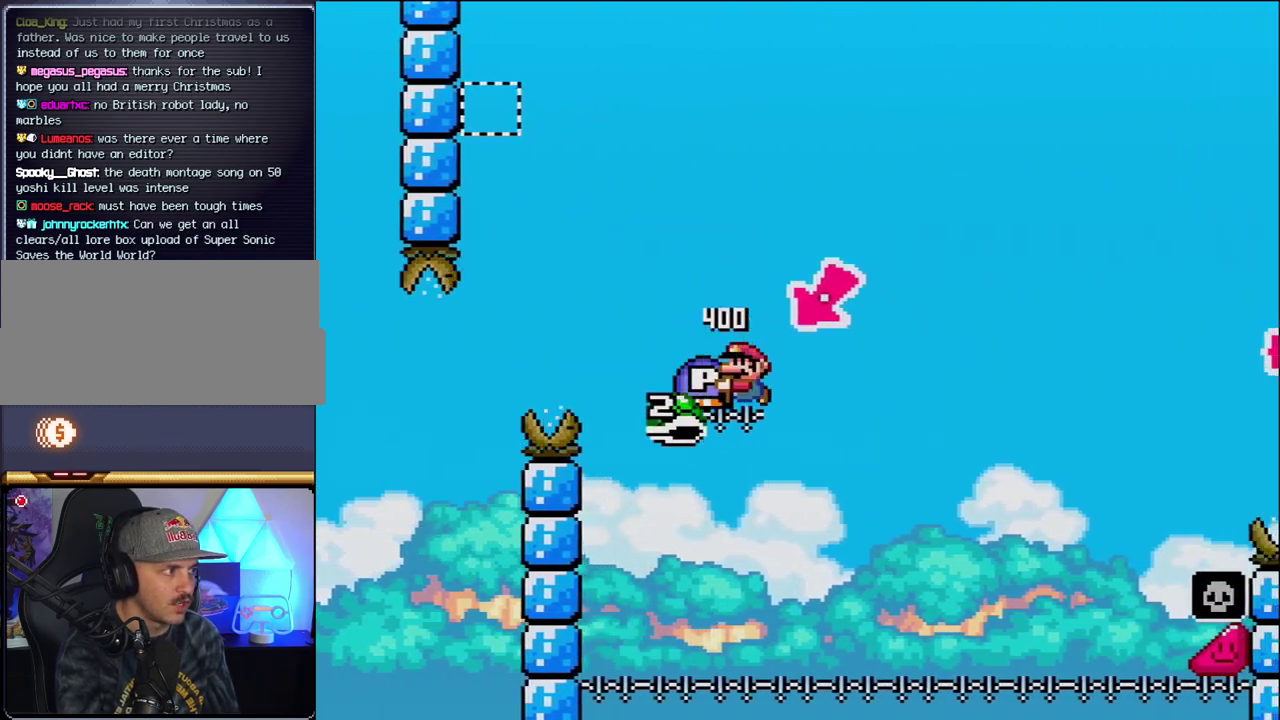
{"buttons": ["B", "Y", "DPAD_RIGHT"], "events": [[133, "DPAD_LEFT", "up"], [167, "DPAD_RIGHT", "down"]]}
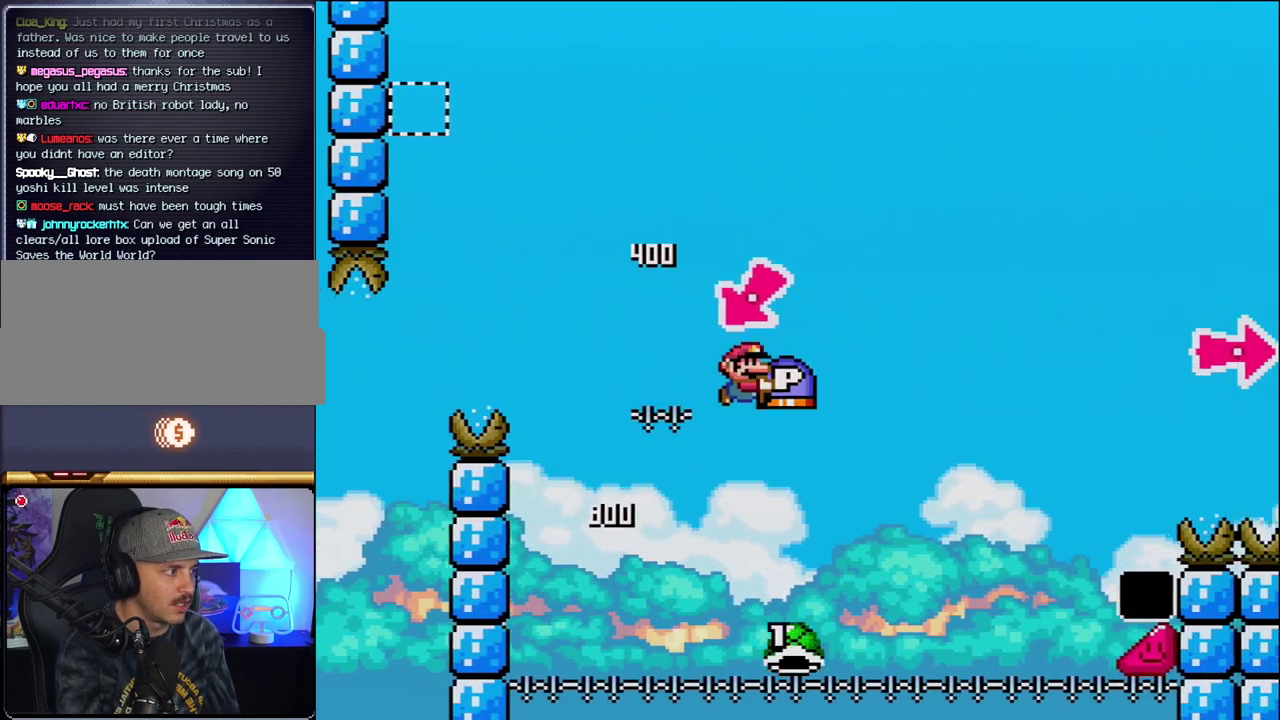
{"buttons": ["B", "Y", "DPAD_RIGHT"], "events": [[433, "B", "up"], [500, "B", "down"]]}
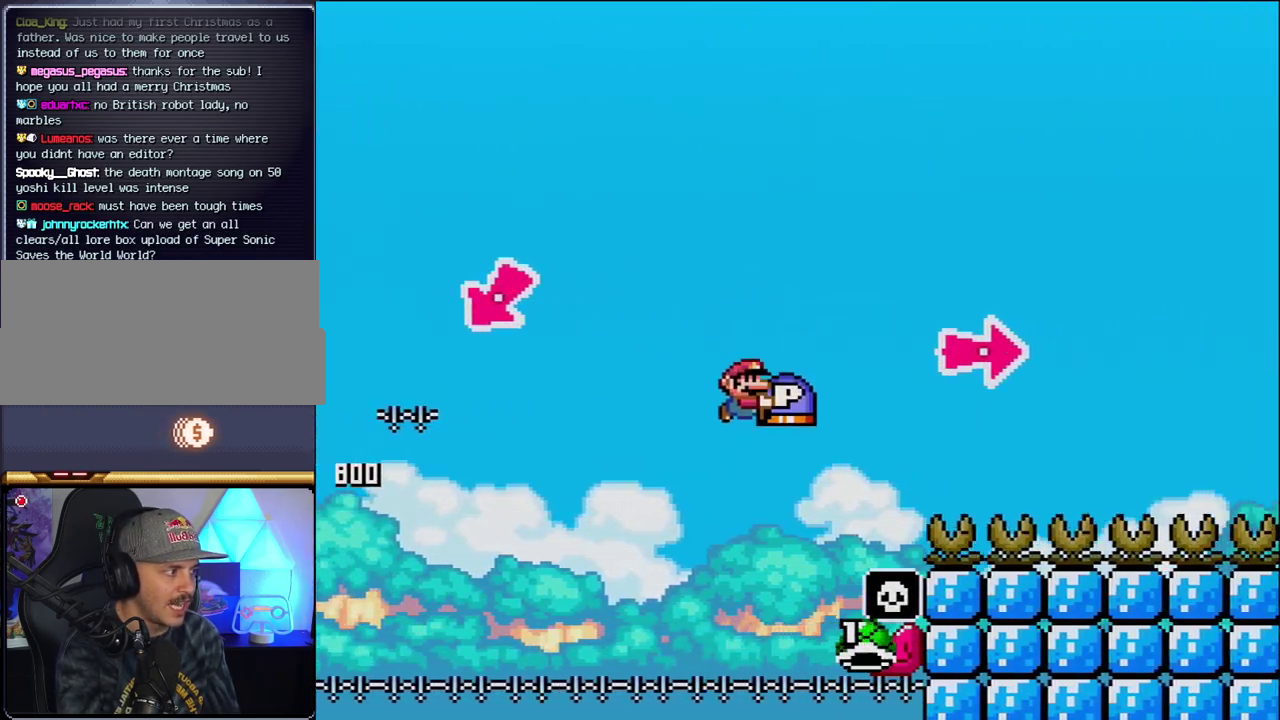
{"buttons": ["B", "Y", "DPAD_RIGHT"], "events": [[283, "Y", "up"], [433, "Y", "down"]]}
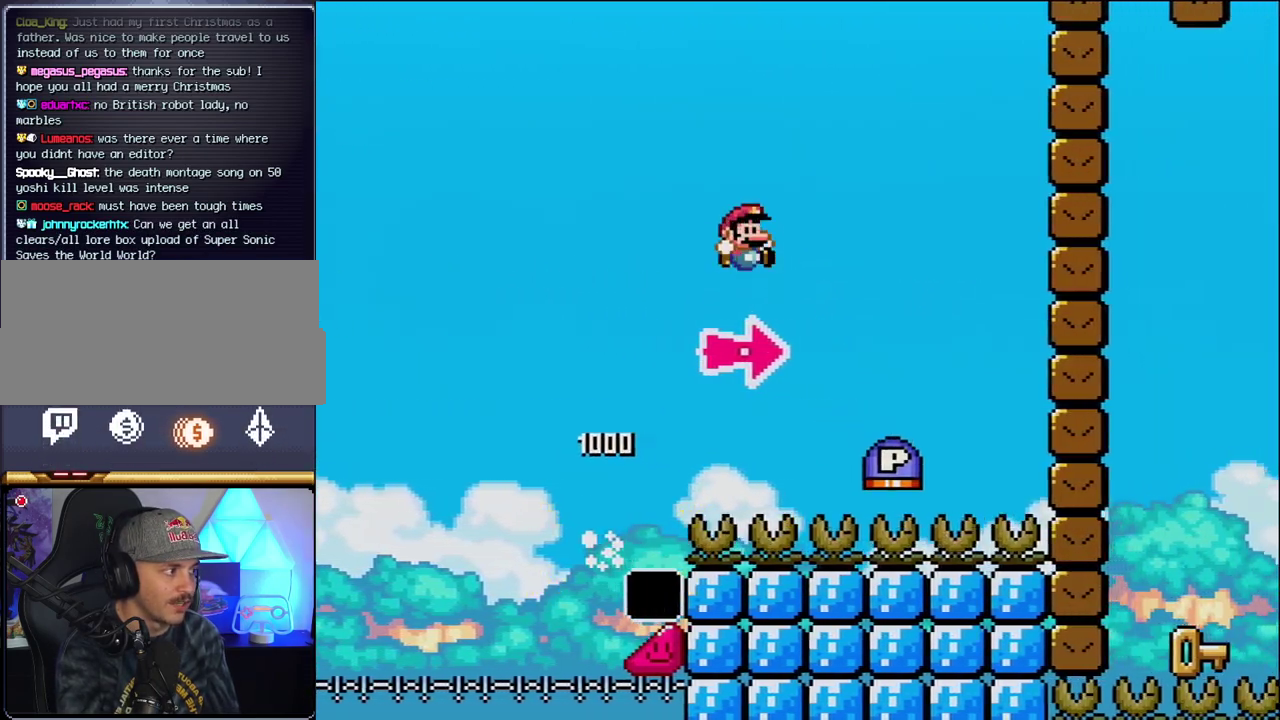
{"buttons": ["B", "Y", "DPAD_RIGHT"], "events": [[217, "B", "up"], [317, "B", "down"]]}
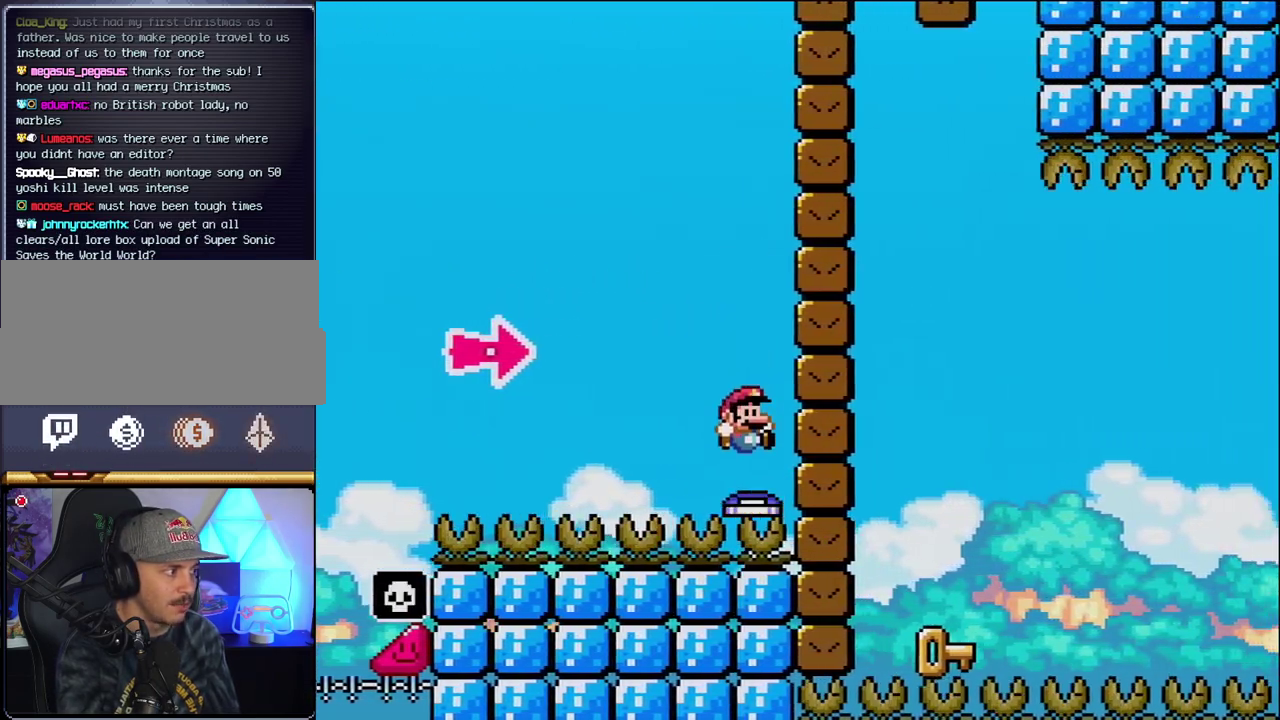
{"buttons": ["DPAD_LEFT"], "events": [[33, "Y", "up"], [200, "Y", "down"], [350, "Y", "up"], [383, "DPAD_LEFT", "down"], [383, "DPAD_RIGHT", "up"], [417, "B", "up"]]}
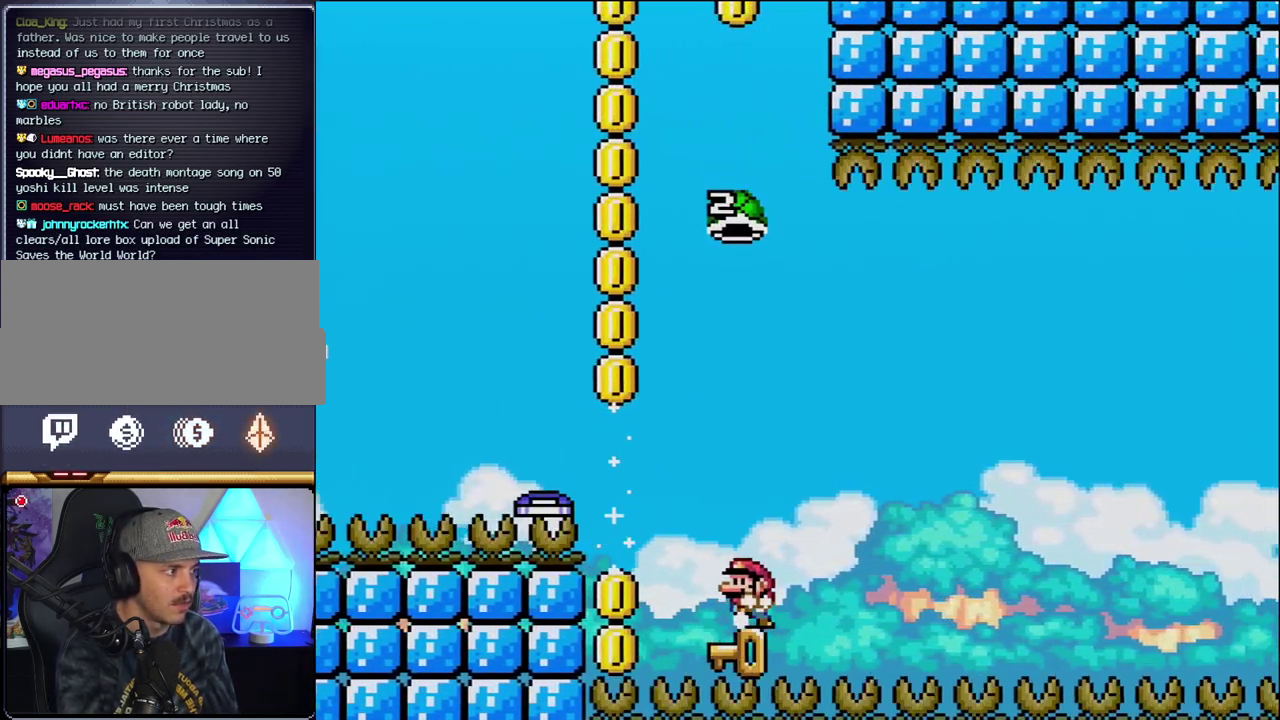
{"buttons": ["B", "Y"], "events": [[33, "B", "down"], [33, "Y", "down"], [133, "DPAD_LEFT", "up"], [283, "DPAD_RIGHT", "down"], [467, "DPAD_RIGHT", "up"]]}
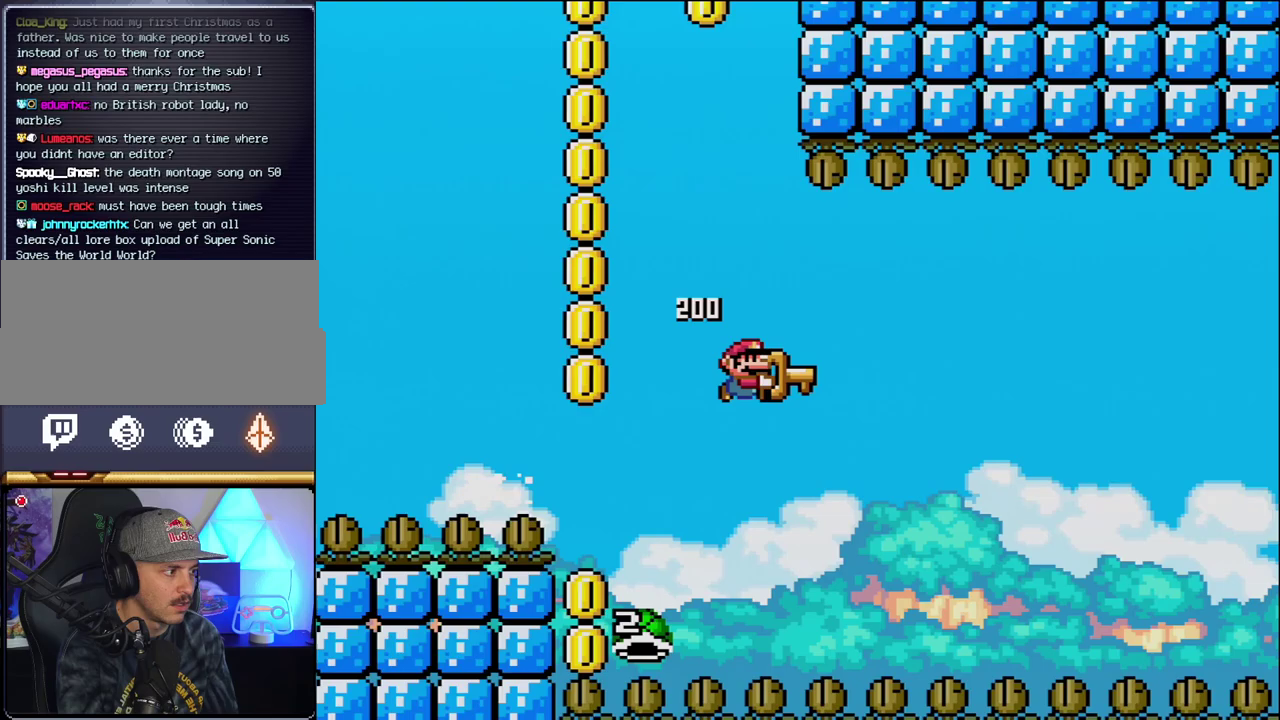
{"buttons": ["B", "Y", "DPAD_RIGHT"], "events": [[100, "DPAD_RIGHT", "down"]]}
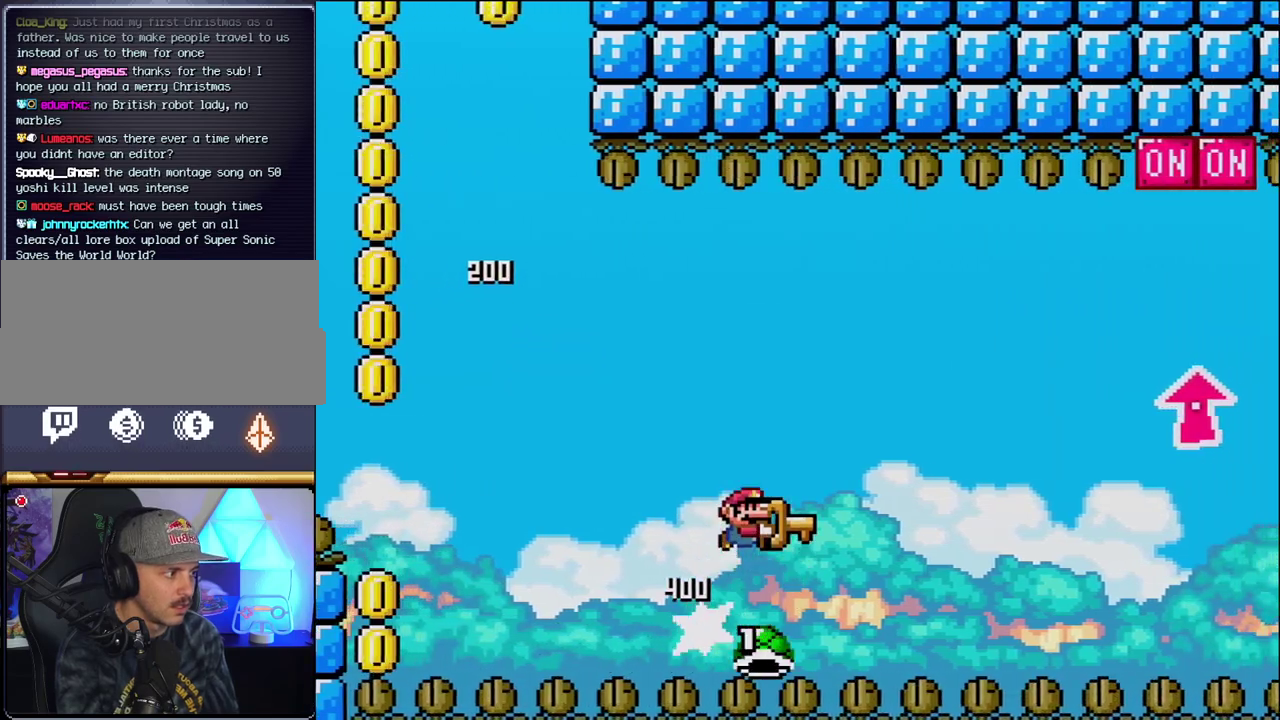
{"buttons": ["B", "Y", "DPAD_UP", "DPAD_RIGHT"], "events": [[450, "DPAD_UP", "down"]]}
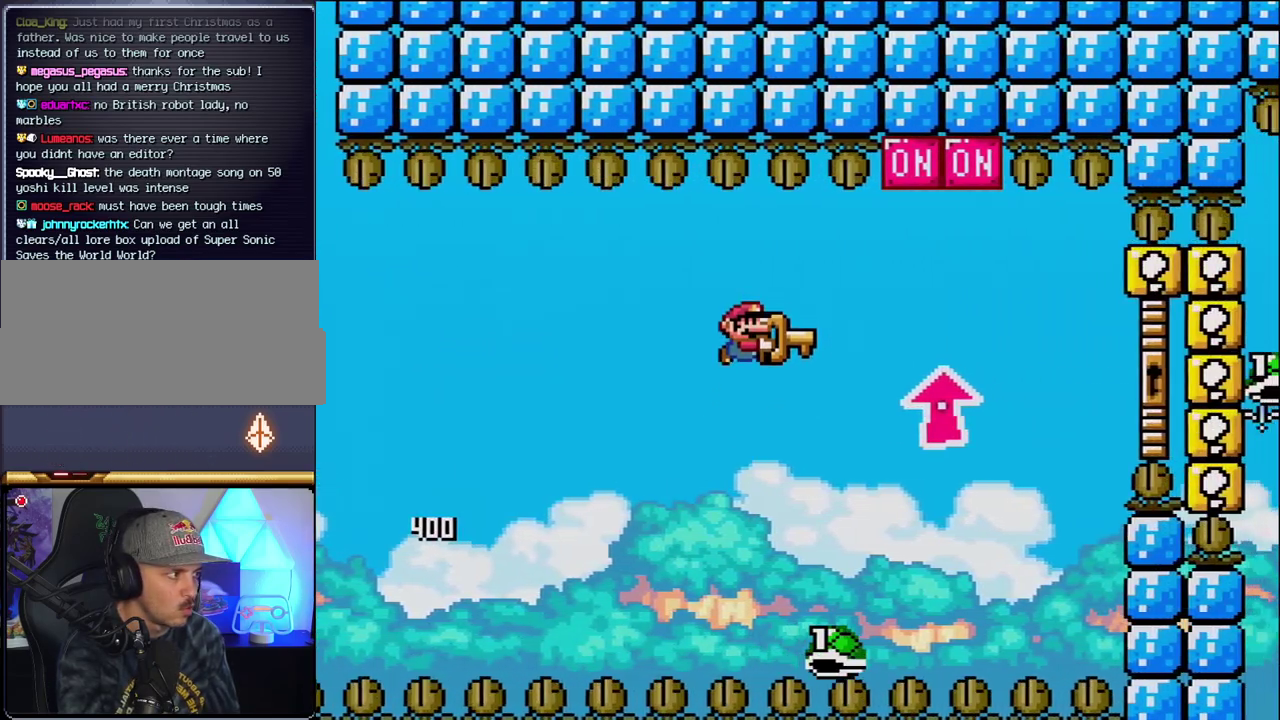
{"buttons": ["B", "Y", "DPAD_UP", "DPAD_RIGHT"], "events": [[250, "Y", "up"], [350, "Y", "down"]]}
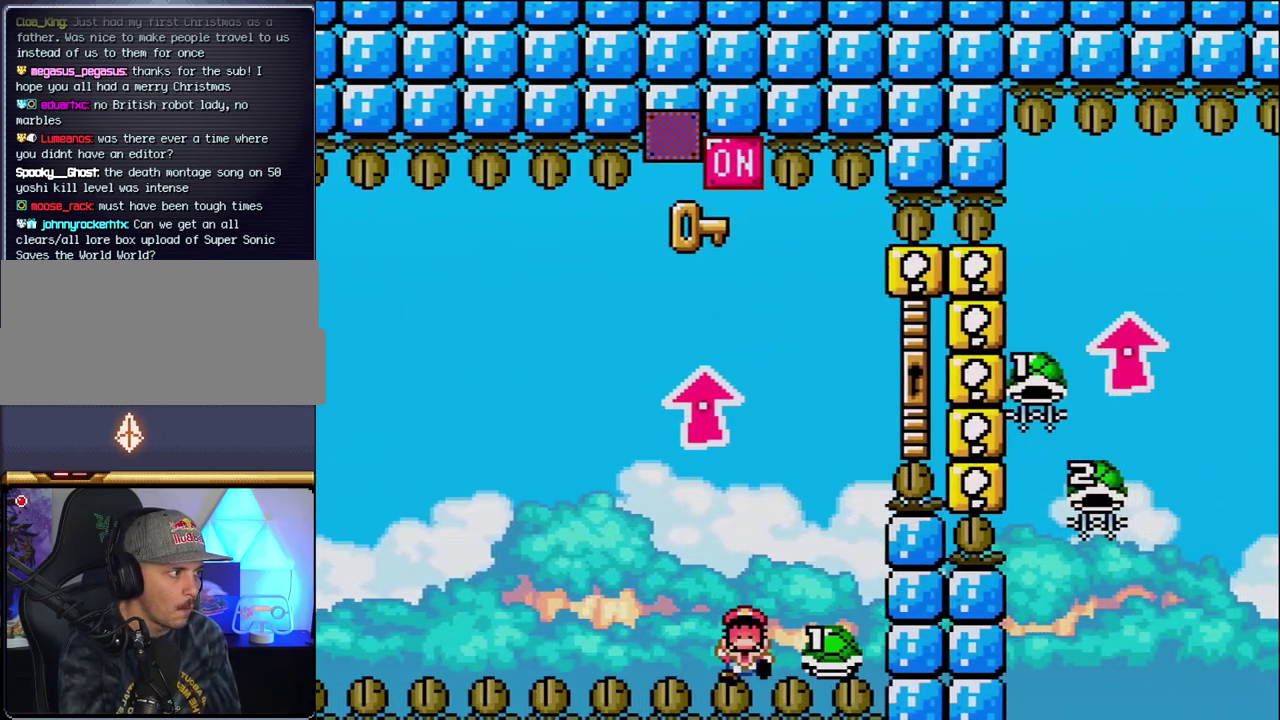
{"buttons": [], "events": [[33, "DPAD_RIGHT", "up"], [133, "DPAD_RIGHT", "down"], [167, "DPAD_UP", "up"], [383, "DPAD_RIGHT", "up"], [417, "B", "up"], [467, "Y", "up"]]}
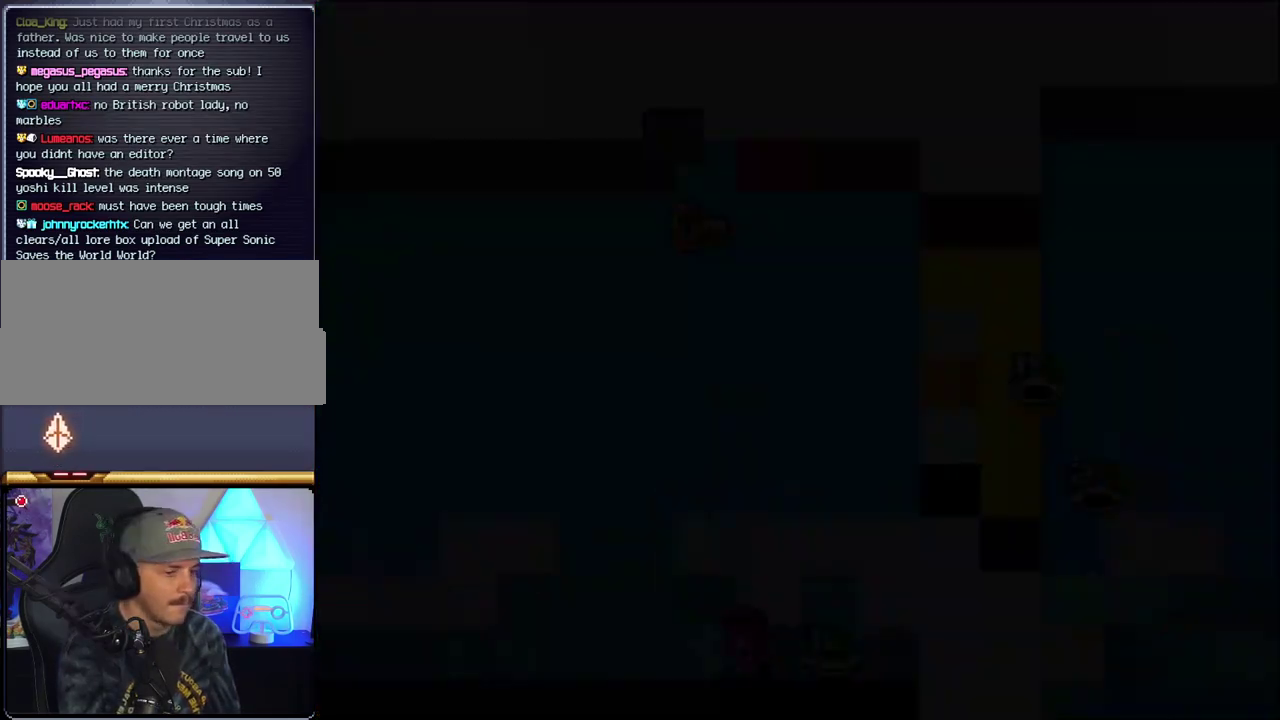
{"buttons": [], "events": []}
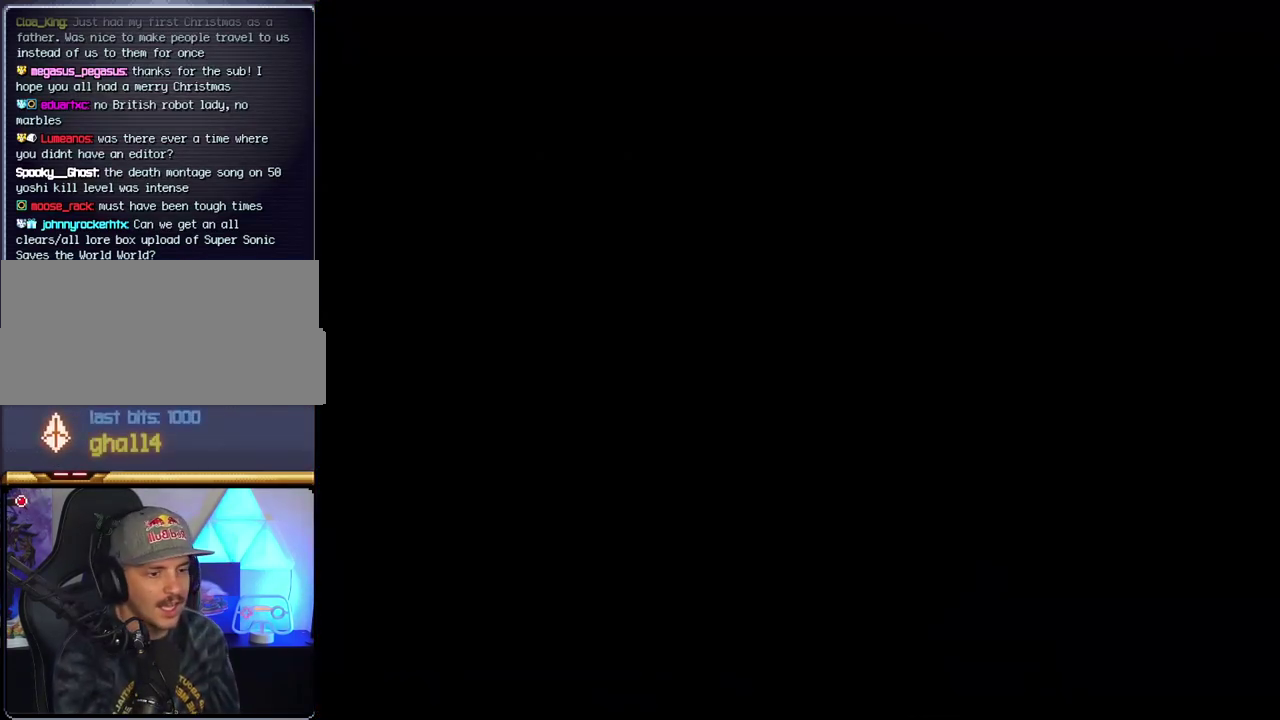
{"buttons": [], "events": []}
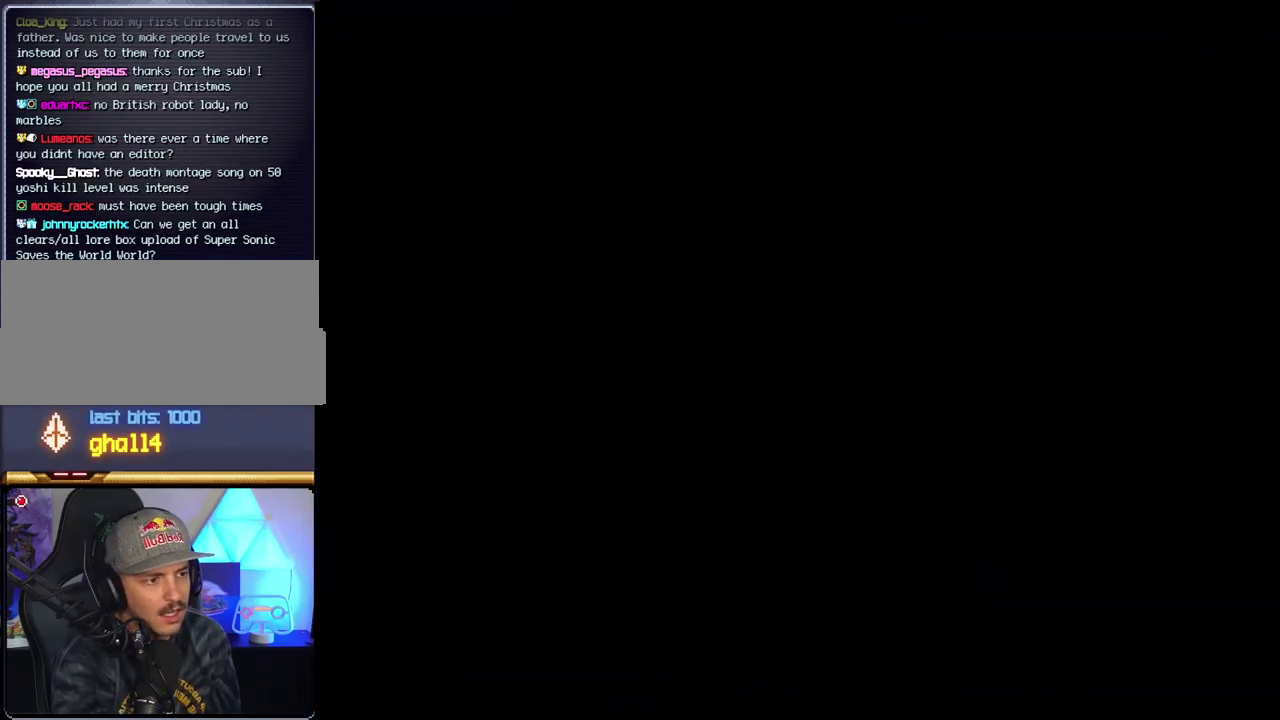
{"buttons": [], "events": []}
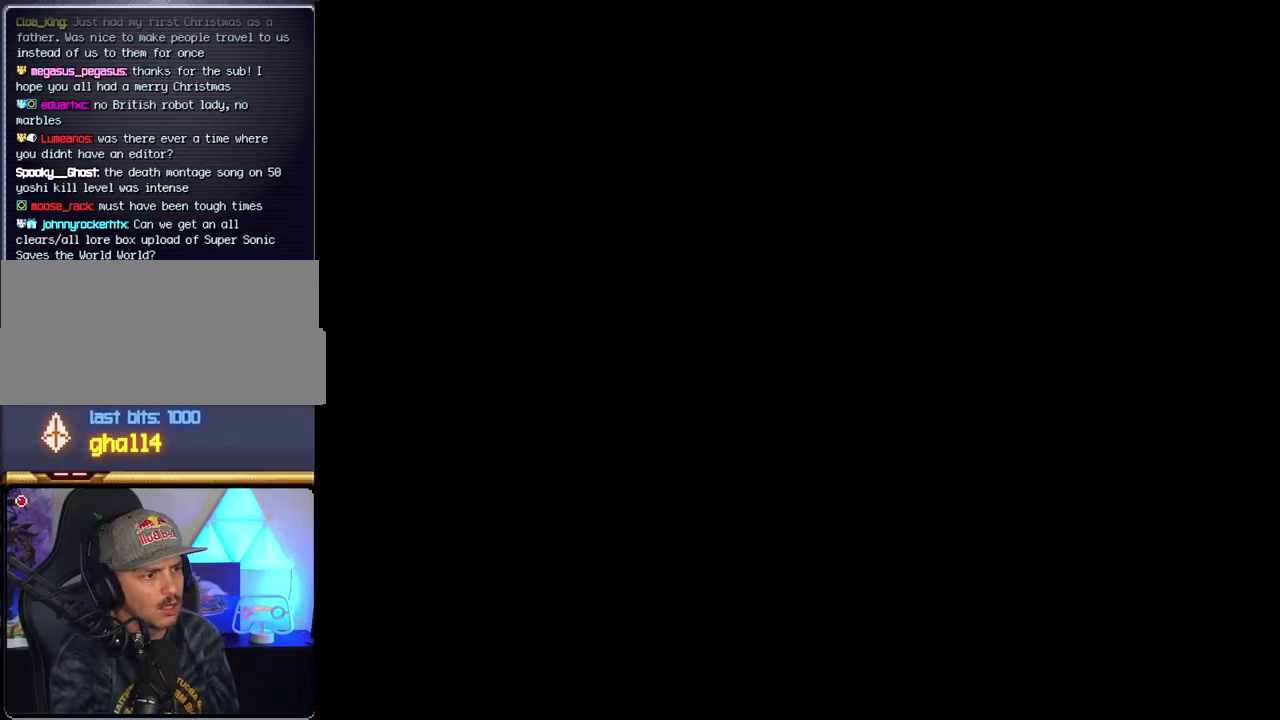
{"buttons": ["B"], "events": [[183, "B", "down"]]}